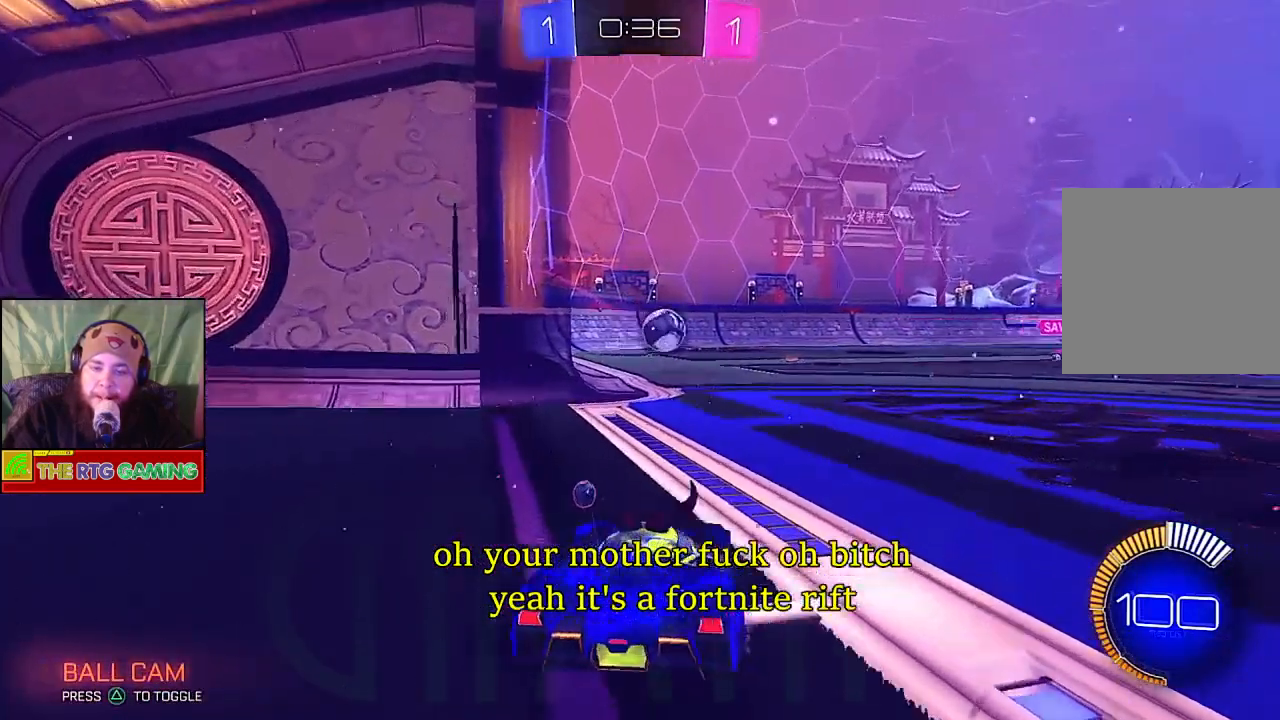
Gameplay with a controller (PlayStation layout); each line is a JSON object with the inputs held at the frame after it. "events" lists button and stick changes between this image and that frame as [ms after this image, input, new state], when the widget could be followed in between.
{"buttons": ["R2"], "left_stick": "center", "right_stick": "center"}
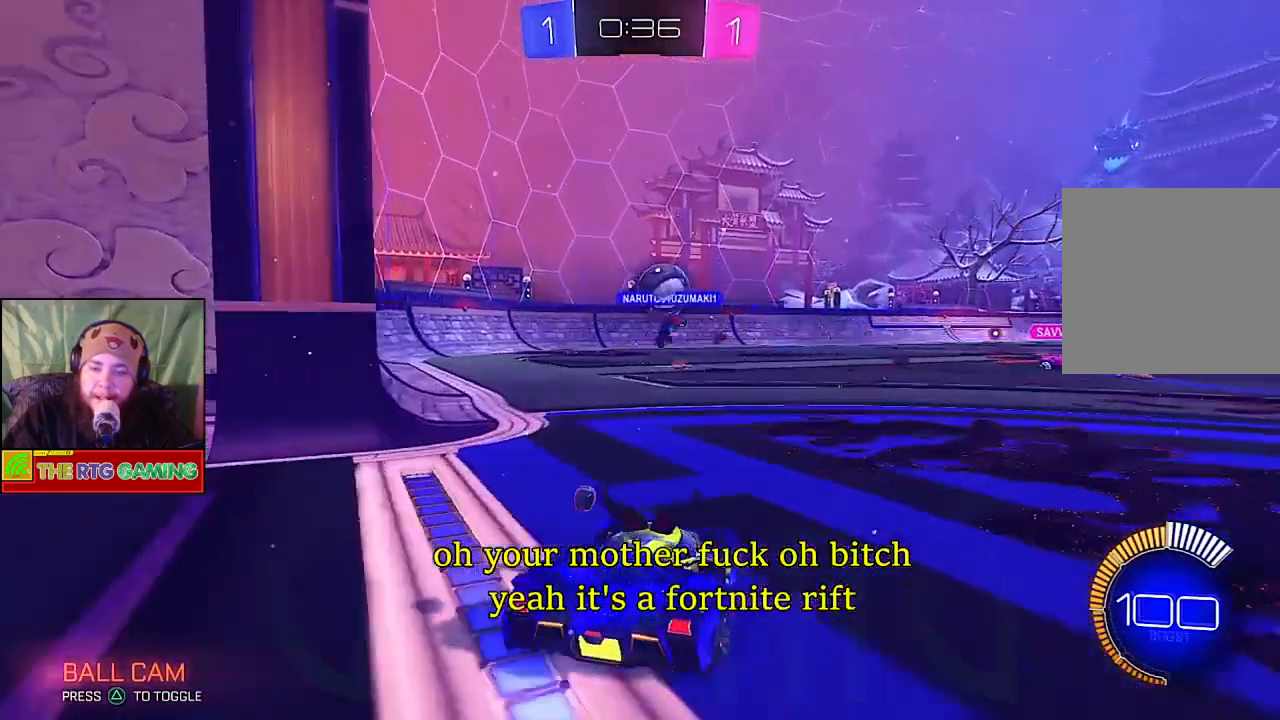
{"buttons": ["R2"], "left_stick": "center", "right_stick": "center", "events": [[233, "left_stick", "right"], [450, "left_stick", "center"]]}
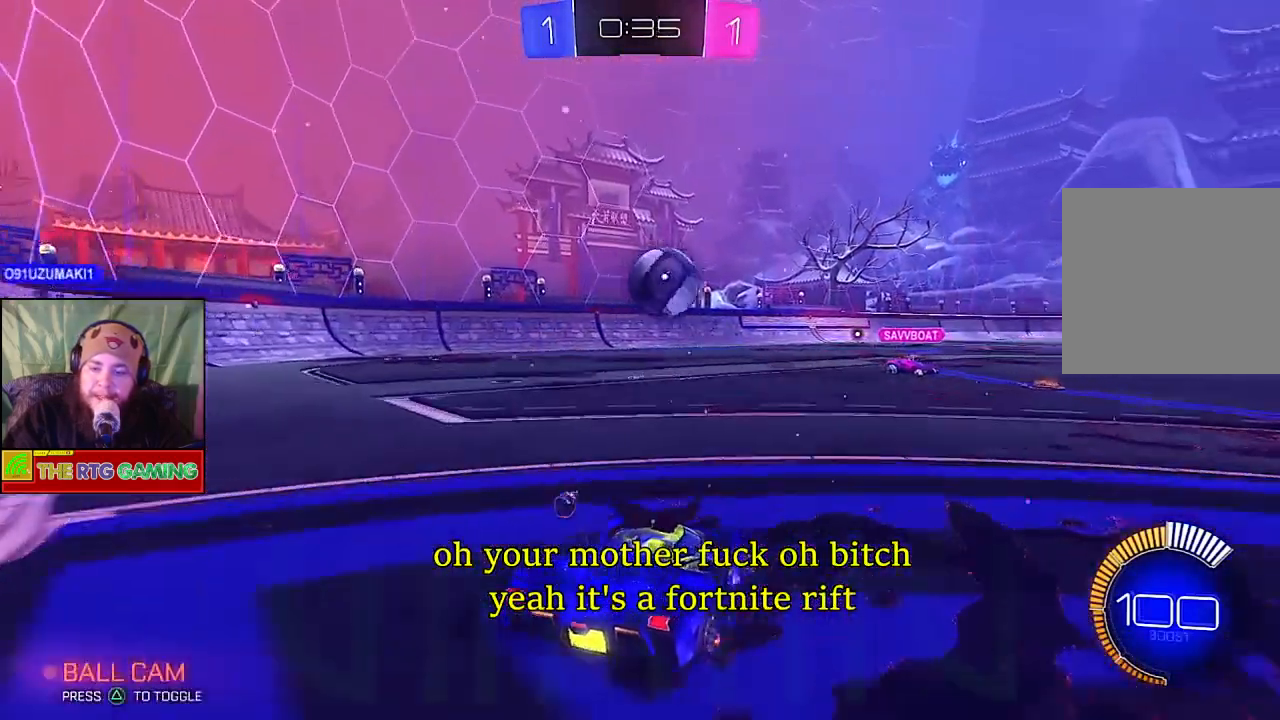
{"buttons": ["R2"], "left_stick": "up", "right_stick": "center", "events": [[33, "left_stick", "up"], [67, "CROSS", "down"], [217, "CROSS", "up"], [300, "CROSS", "down"], [433, "CROSS", "up"]]}
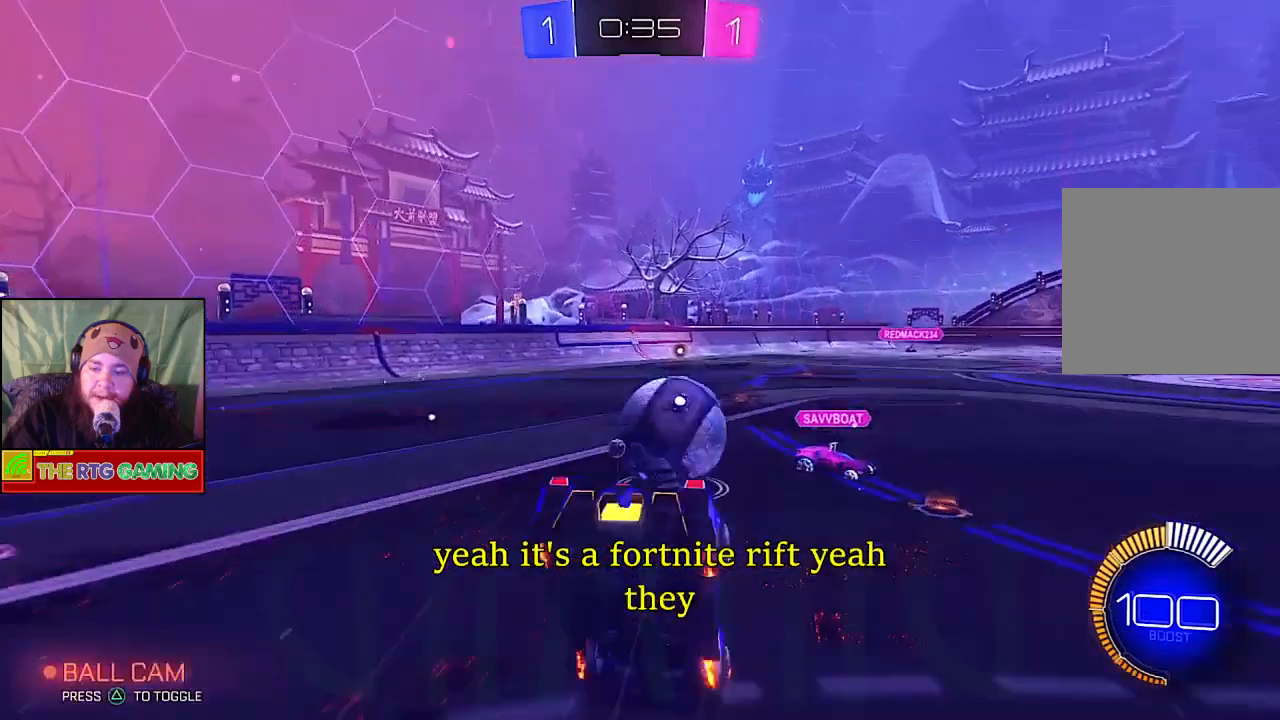
{"buttons": ["R2"], "left_stick": "right", "right_stick": "center", "events": [[33, "CROSS", "down"], [133, "CROSS", "up"], [183, "CROSS", "down"], [200, "left_stick", "up-right"], [283, "CROSS", "up"], [350, "CROSS", "down"], [367, "R2", "up"], [367, "left_stick", "right"], [450, "CROSS", "up"], [483, "R2", "down"]]}
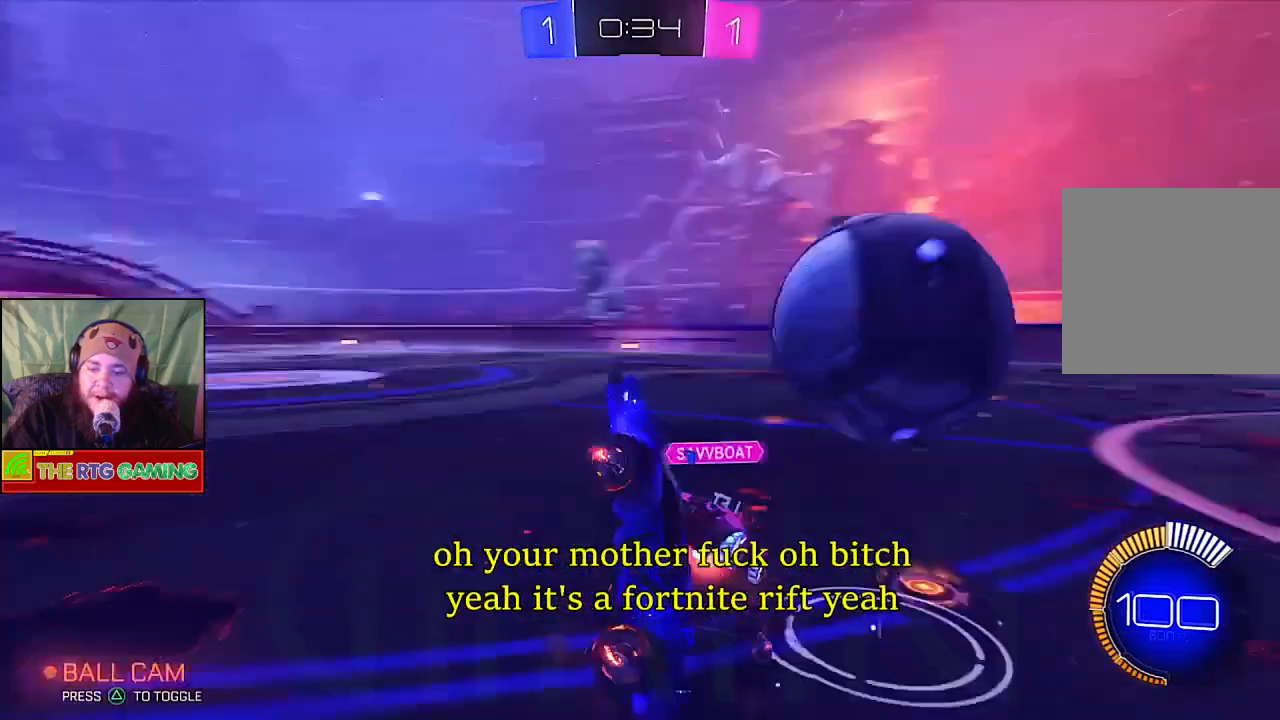
{"buttons": ["R2"], "left_stick": "right", "right_stick": "center", "events": []}
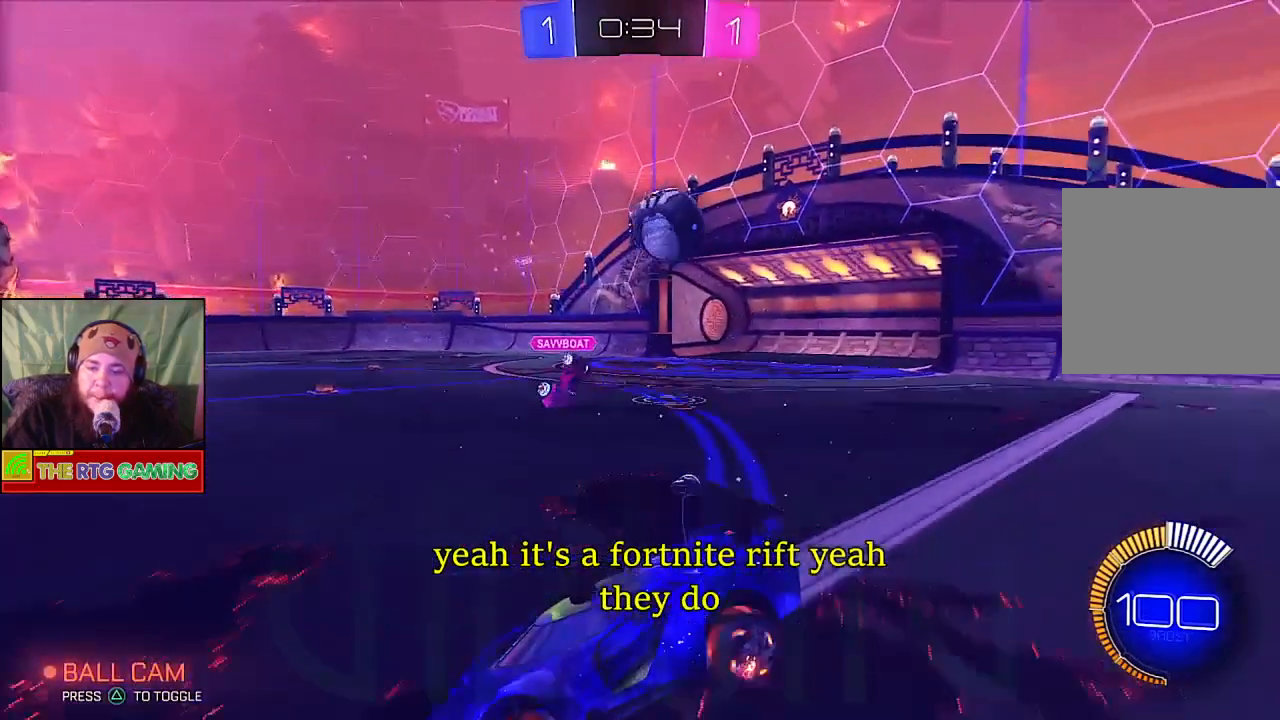
{"buttons": ["CIRCLE", "R2"], "left_stick": "right", "right_stick": "center", "events": [[283, "CIRCLE", "down"]]}
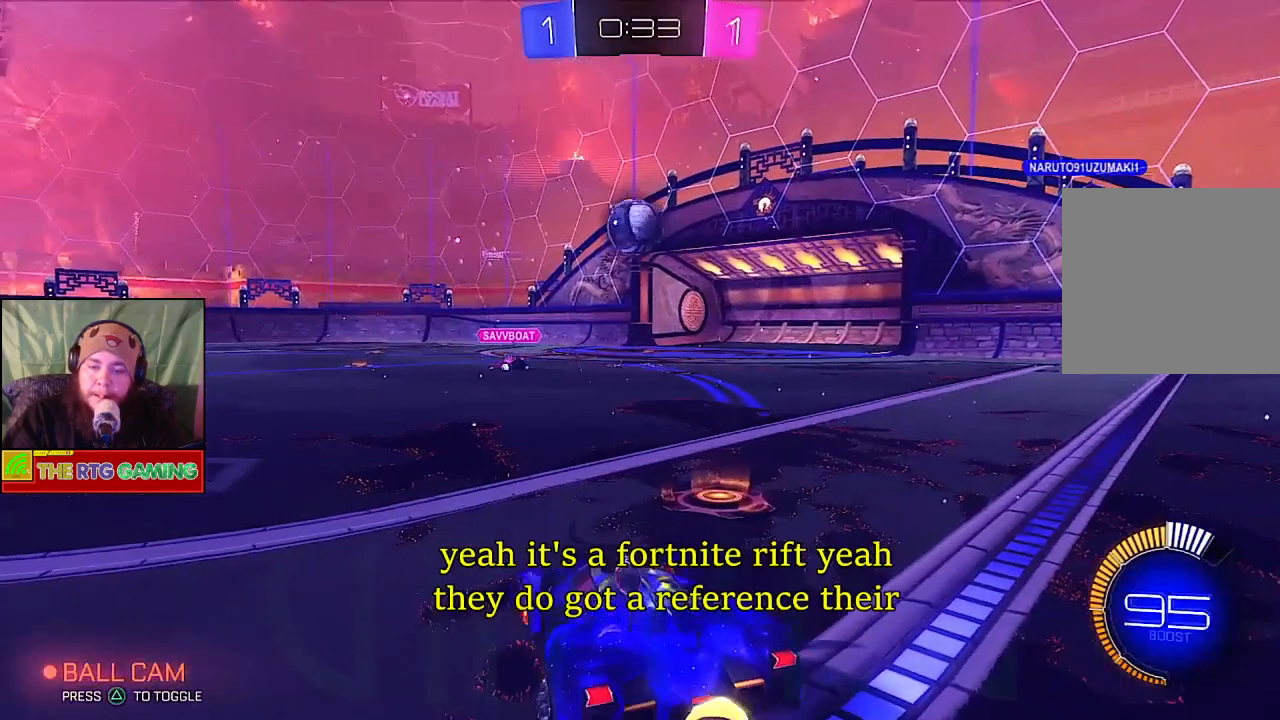
{"buttons": ["CIRCLE", "R2"], "left_stick": "center", "right_stick": "center", "events": [[100, "left_stick", "center"]]}
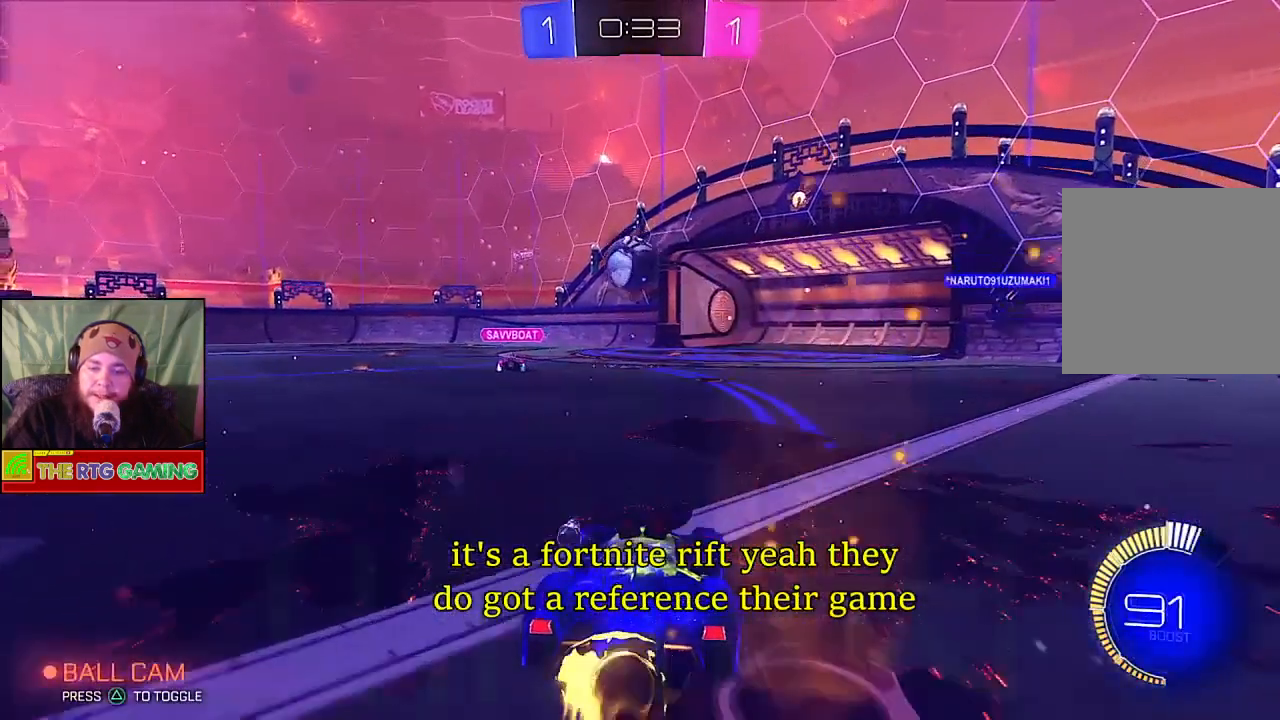
{"buttons": ["CIRCLE", "R2"], "left_stick": "center", "right_stick": "center", "events": []}
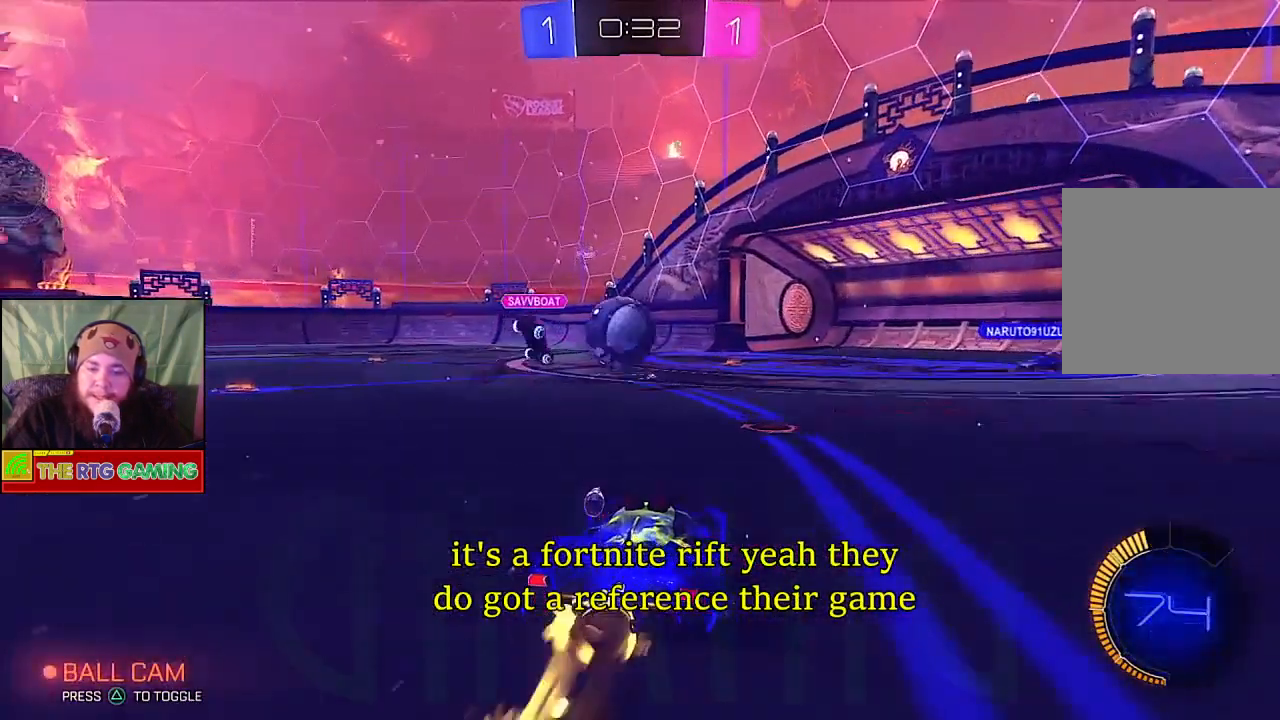
{"buttons": ["R2"], "left_stick": "left", "right_stick": "center", "events": [[50, "CIRCLE", "up"], [250, "left_stick", "left"]]}
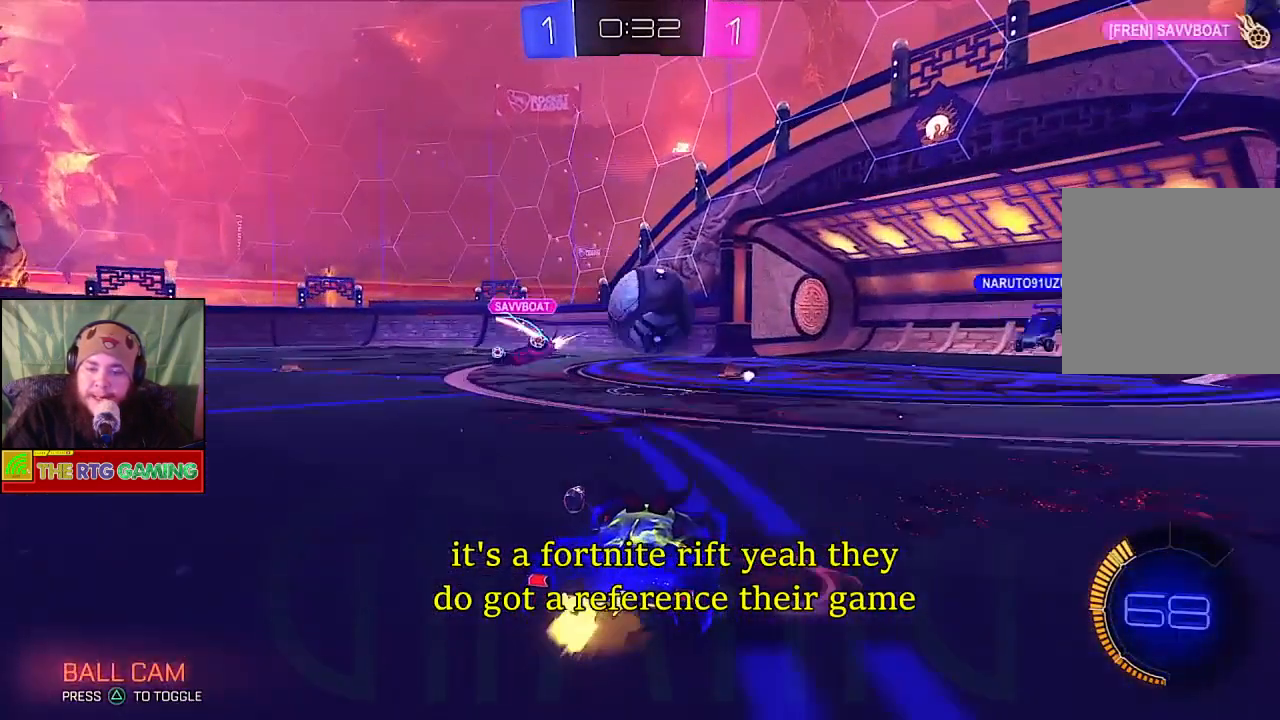
{"buttons": ["R2"], "left_stick": "down-right", "right_stick": "center", "events": [[350, "left_stick", "down-right"]]}
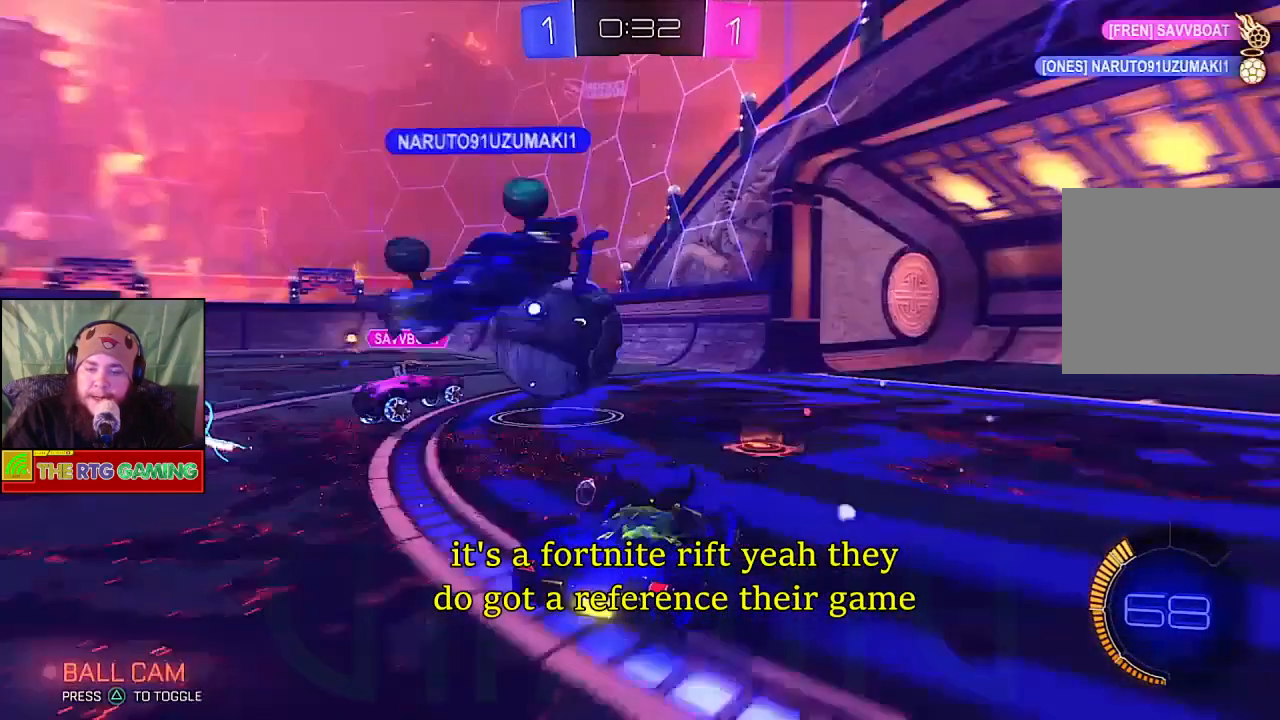
{"buttons": ["R2"], "left_stick": "down-right", "right_stick": "center", "events": []}
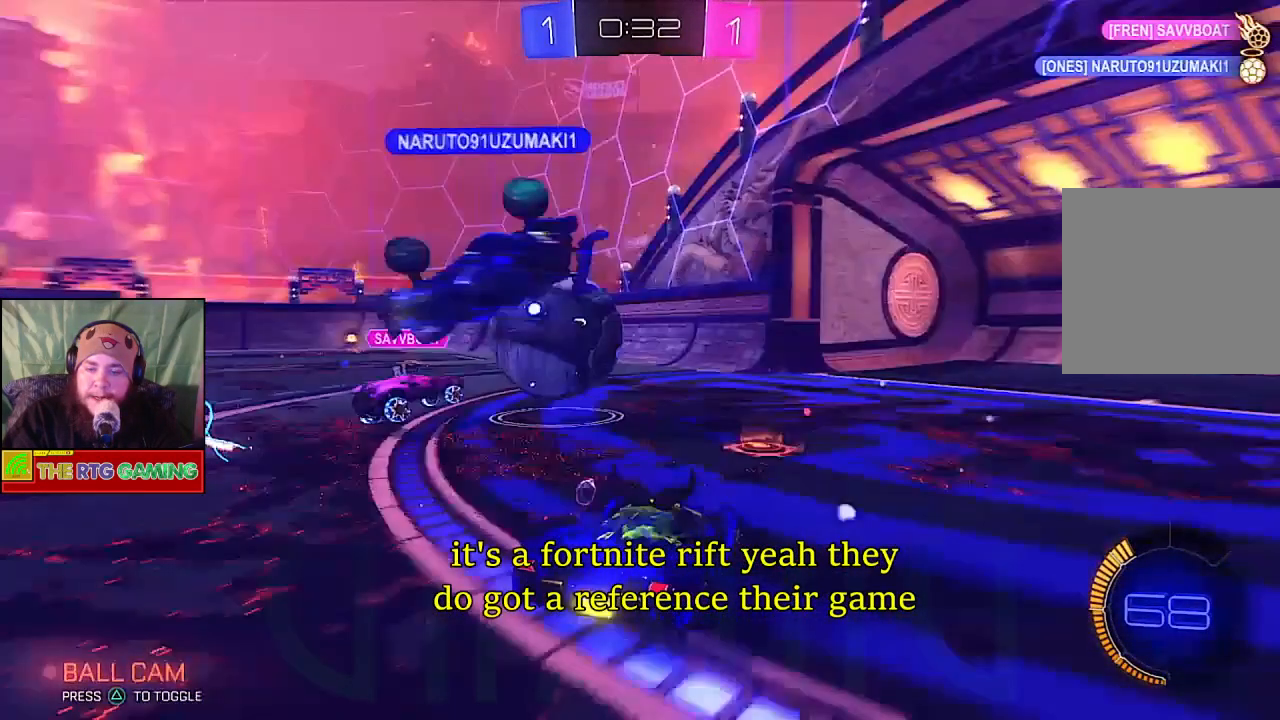
{"buttons": ["R2"], "left_stick": "down-right", "right_stick": "center", "events": []}
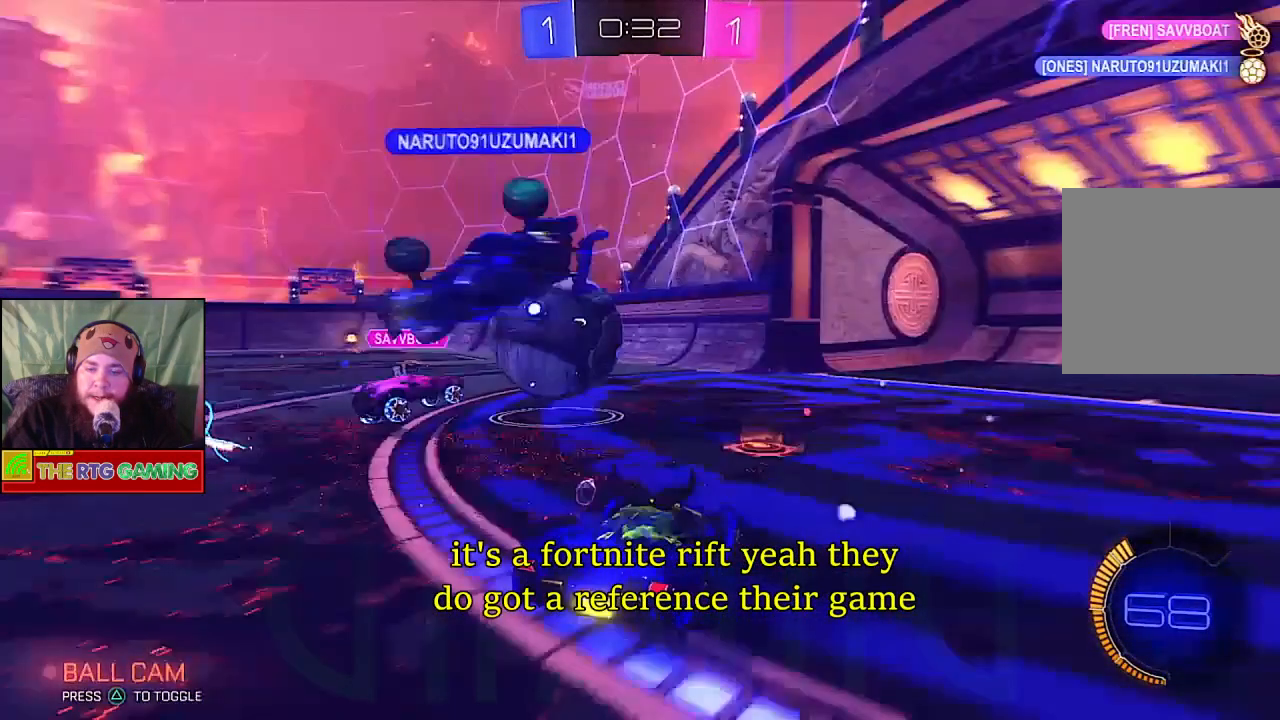
{"buttons": ["R2"], "left_stick": "down-right", "right_stick": "center", "events": []}
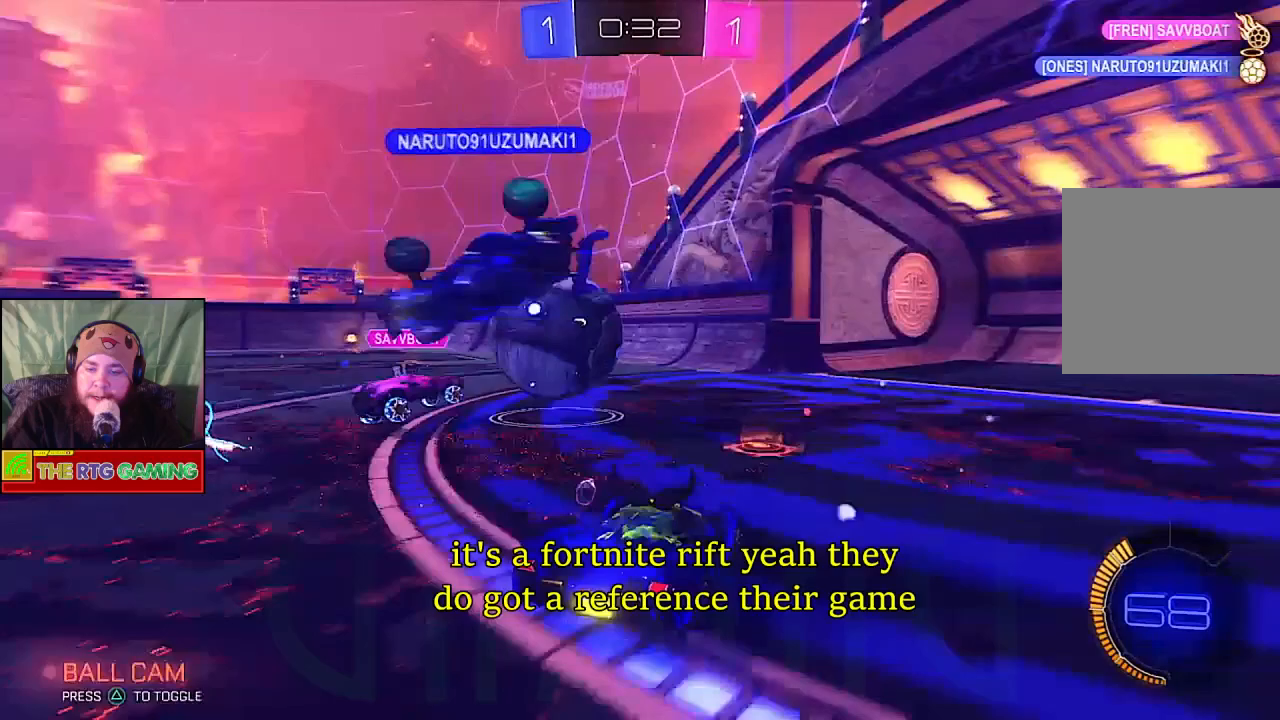
{"buttons": ["R2"], "left_stick": "left", "right_stick": "center", "events": [[350, "left_stick", "left"]]}
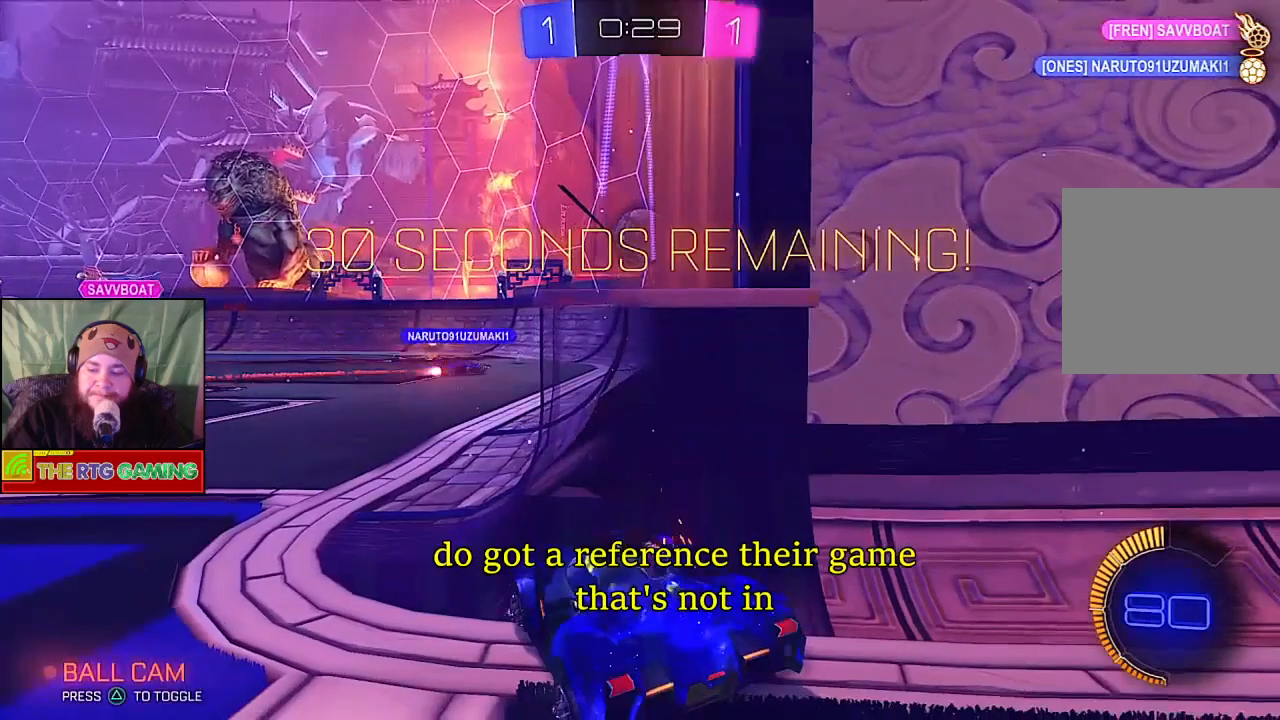
{"buttons": [], "left_stick": "right", "right_stick": "center", "events": [[217, "left_stick", "center"], [333, "R2", "up"], [350, "left_stick", "right"]]}
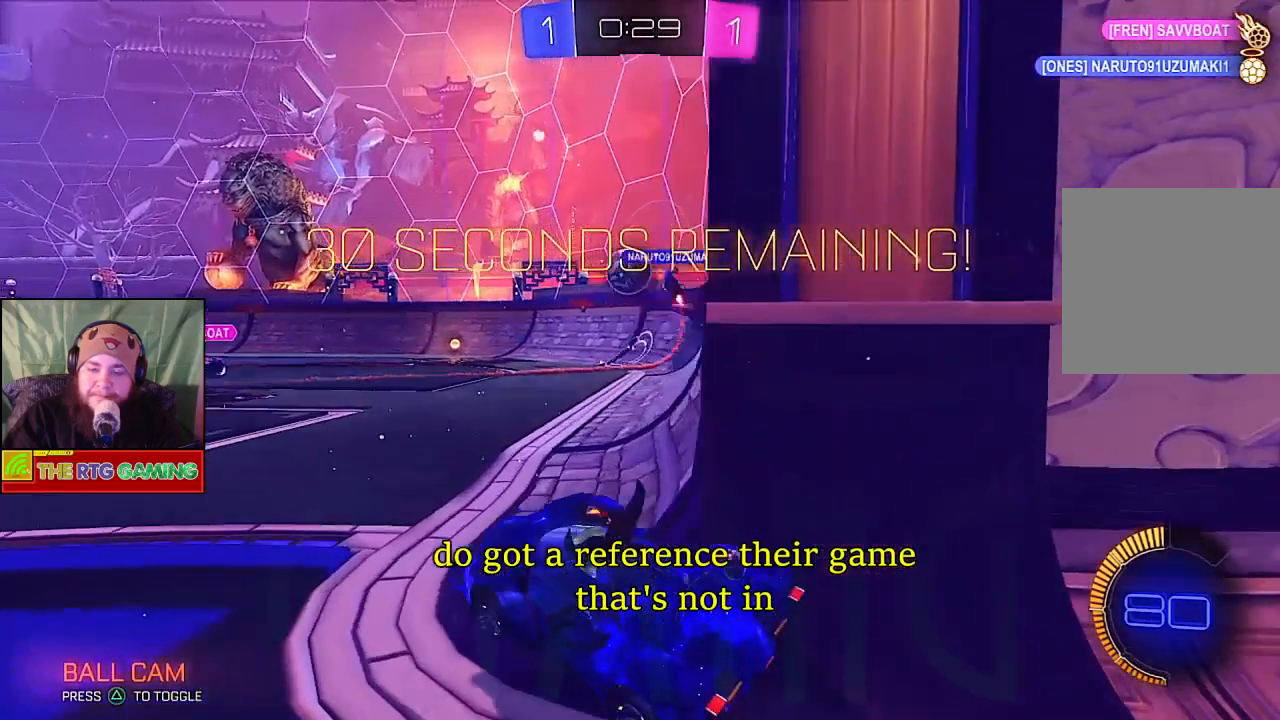
{"buttons": ["R2"], "left_stick": "right", "right_stick": "center", "events": [[133, "R2", "down"]]}
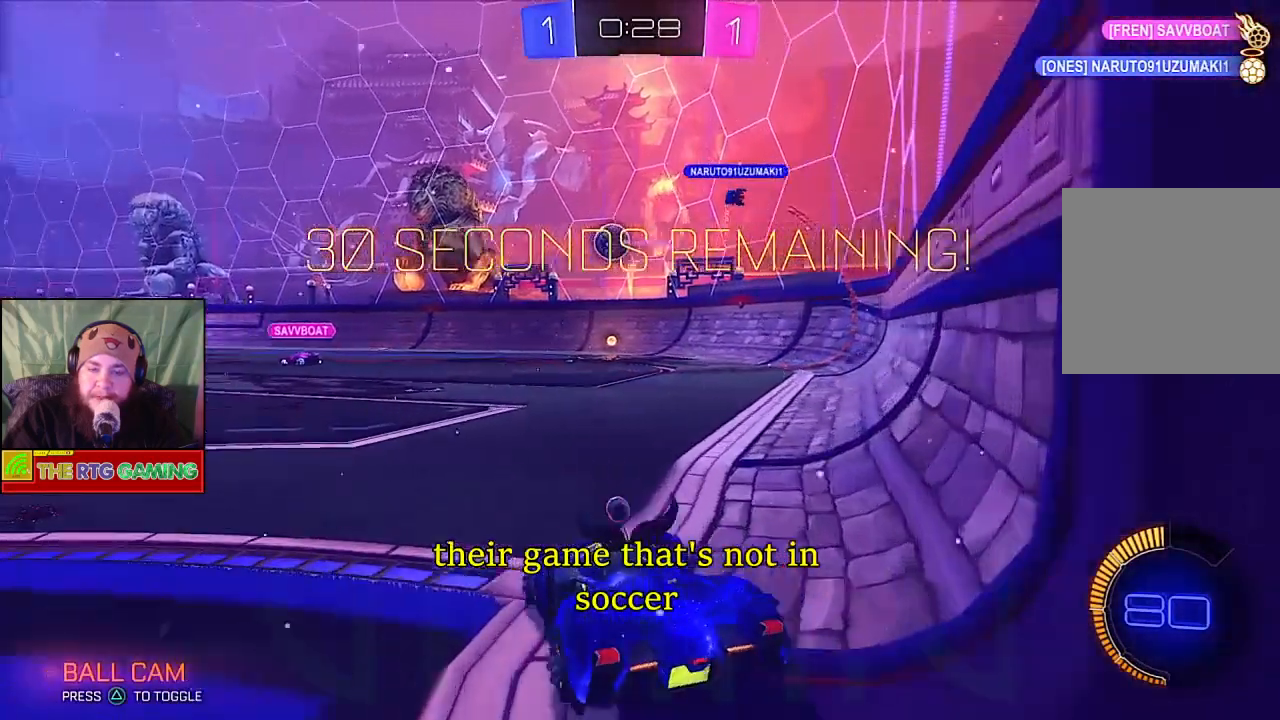
{"buttons": ["R2"], "left_stick": "center", "right_stick": "center", "events": [[17, "left_stick", "center"], [133, "left_stick", "right"], [367, "left_stick", "center"]]}
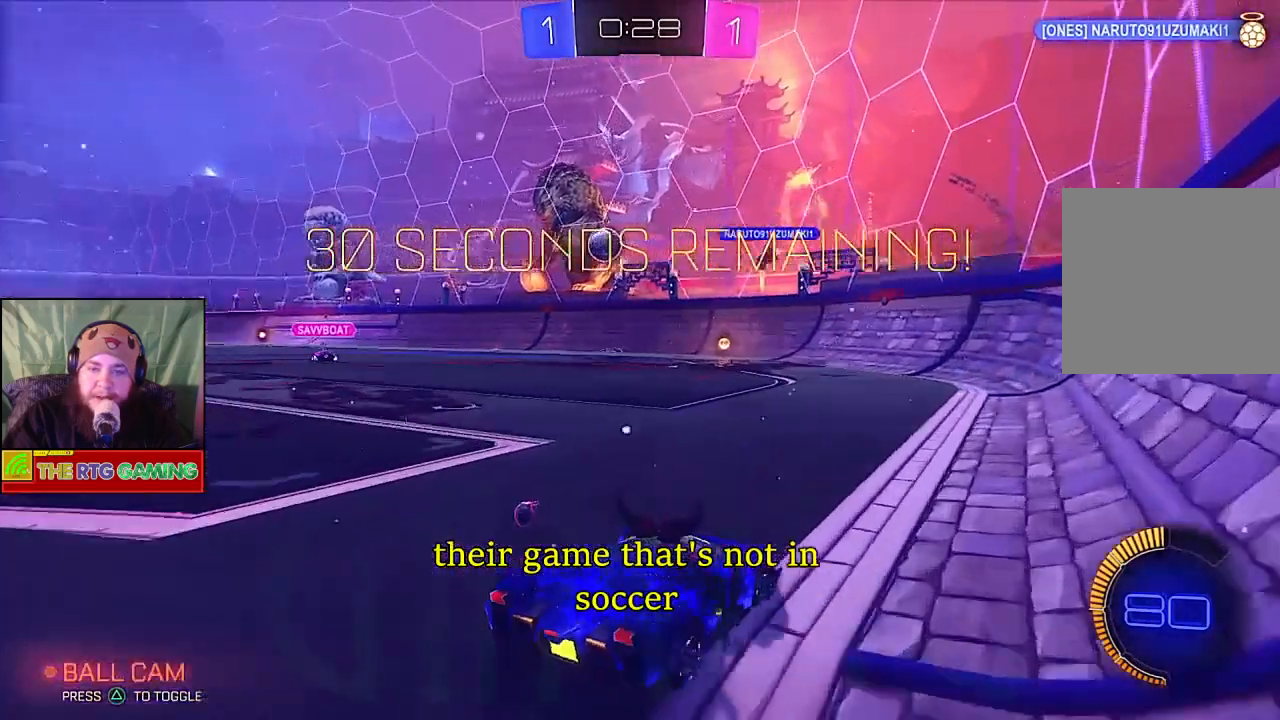
{"buttons": ["R2"], "left_stick": "left", "right_stick": "center", "events": [[100, "left_stick", "left"]]}
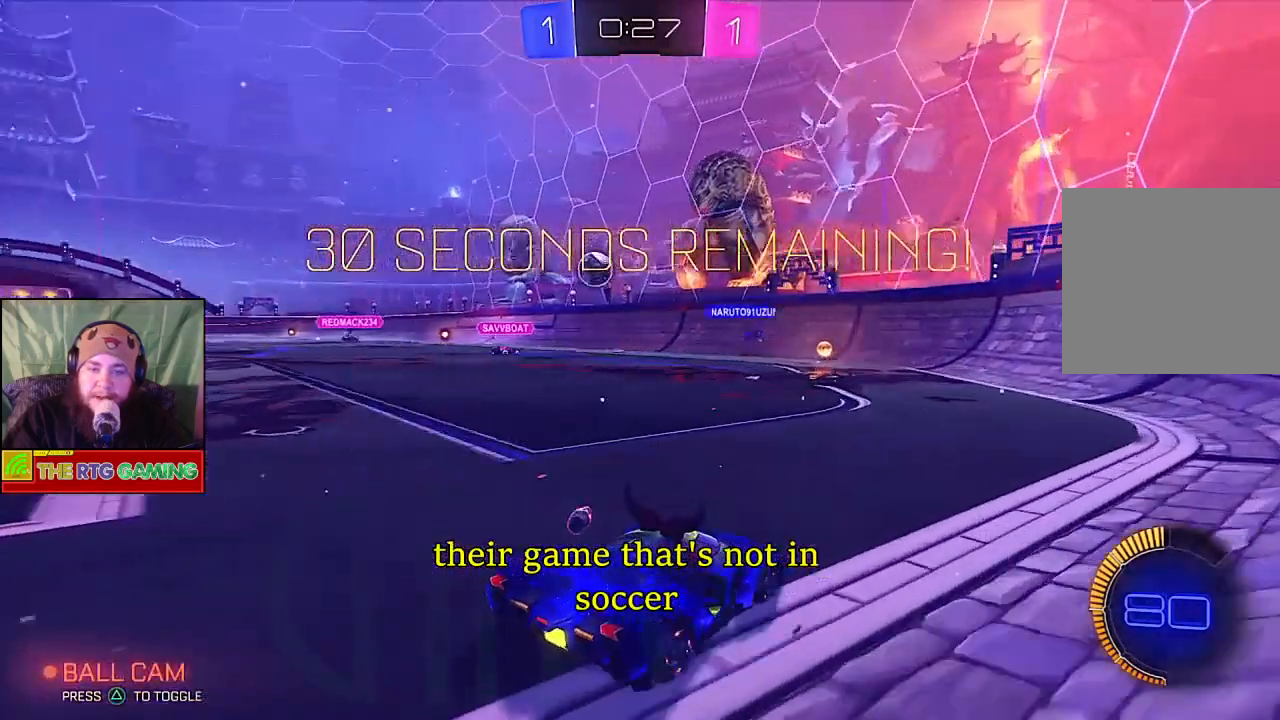
{"buttons": ["L1", "L2"], "left_stick": "left", "right_stick": "center", "events": [[233, "R2", "up"], [317, "L2", "down"], [417, "L1", "down"]]}
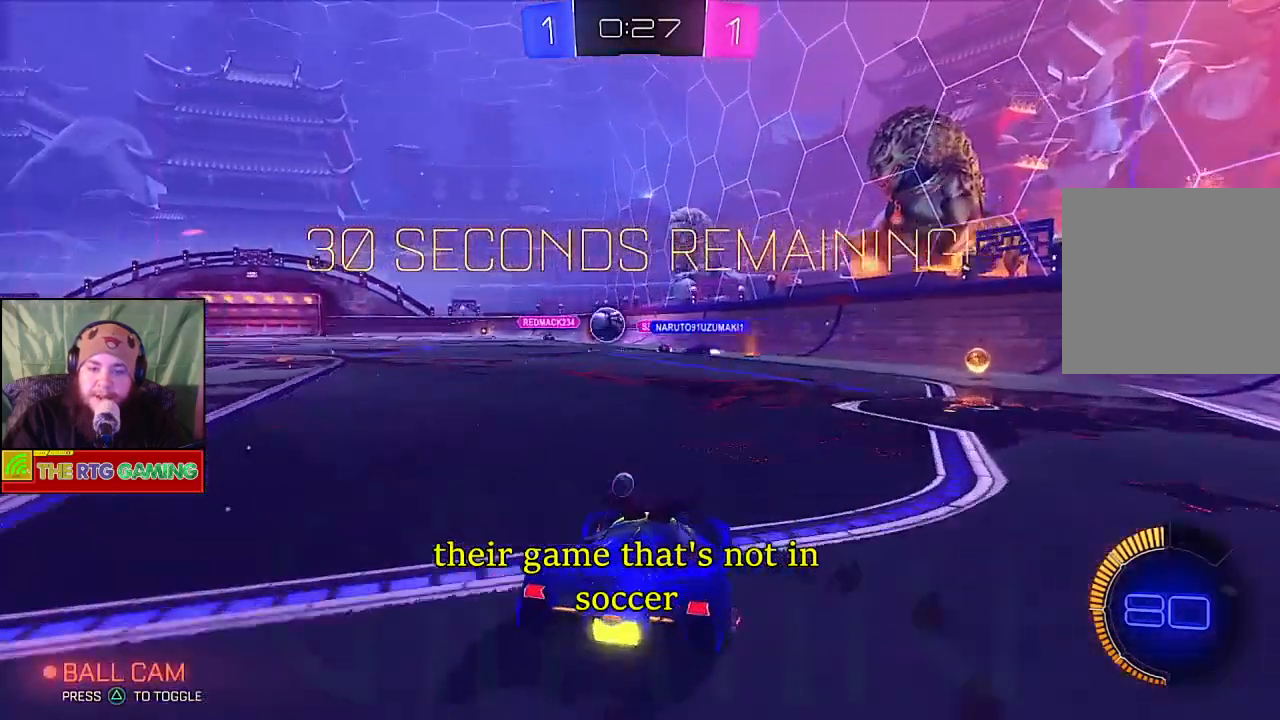
{"buttons": ["R2"], "left_stick": "center", "right_stick": "center", "events": [[17, "L1", "up"], [50, "L2", "up"], [117, "R2", "down"], [467, "left_stick", "center"]]}
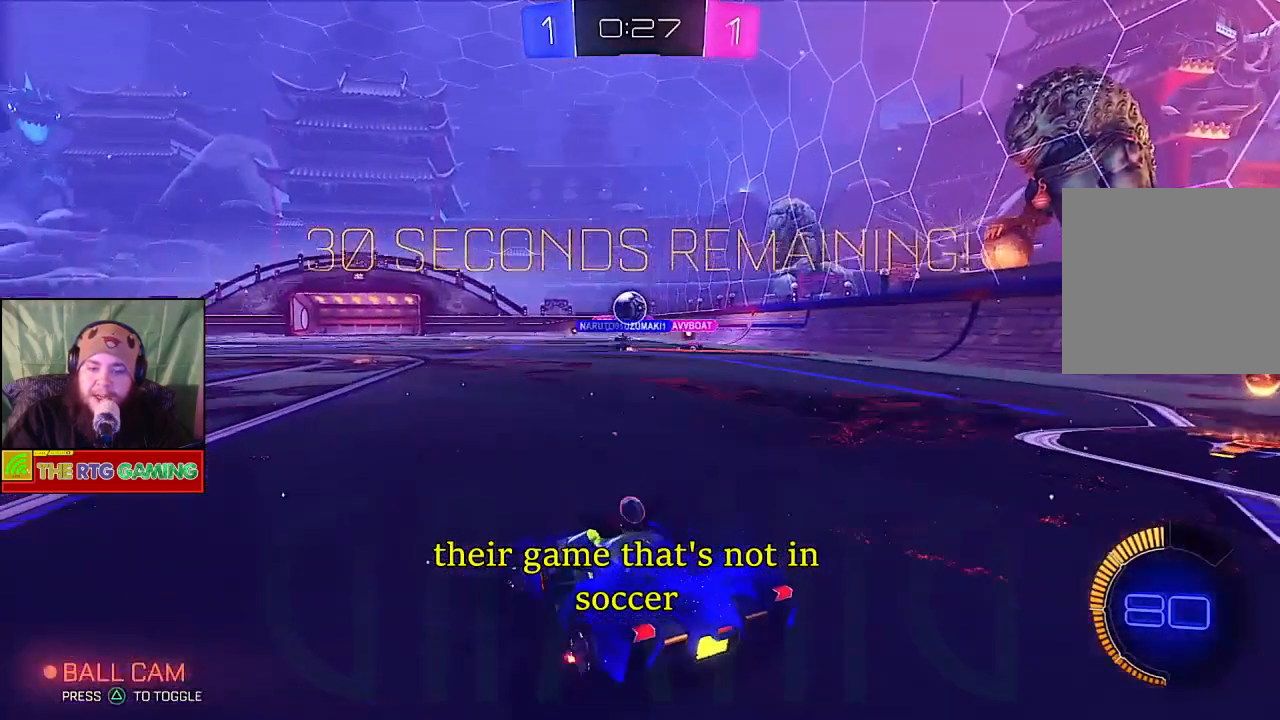
{"buttons": [], "left_stick": "left", "right_stick": "center", "events": [[333, "left_stick", "left"], [367, "R2", "up"]]}
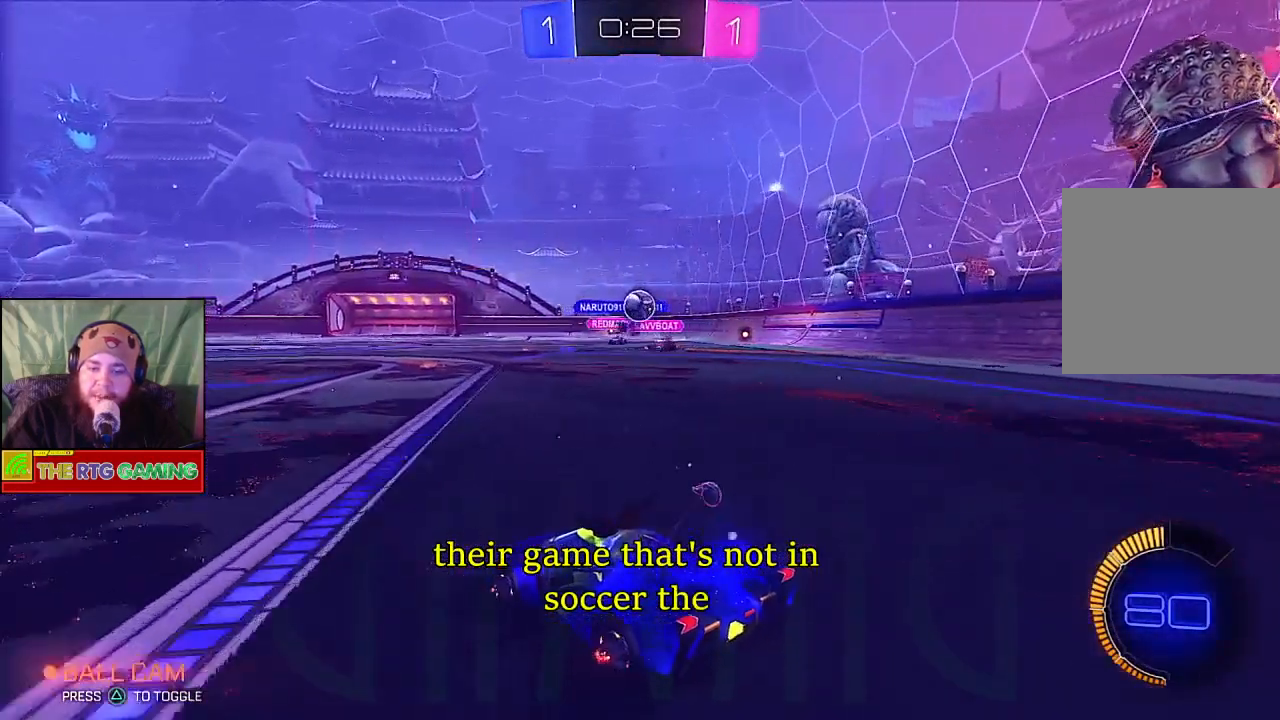
{"buttons": ["R2"], "left_stick": "center", "right_stick": "center", "events": [[283, "left_stick", "center"], [367, "R2", "down"]]}
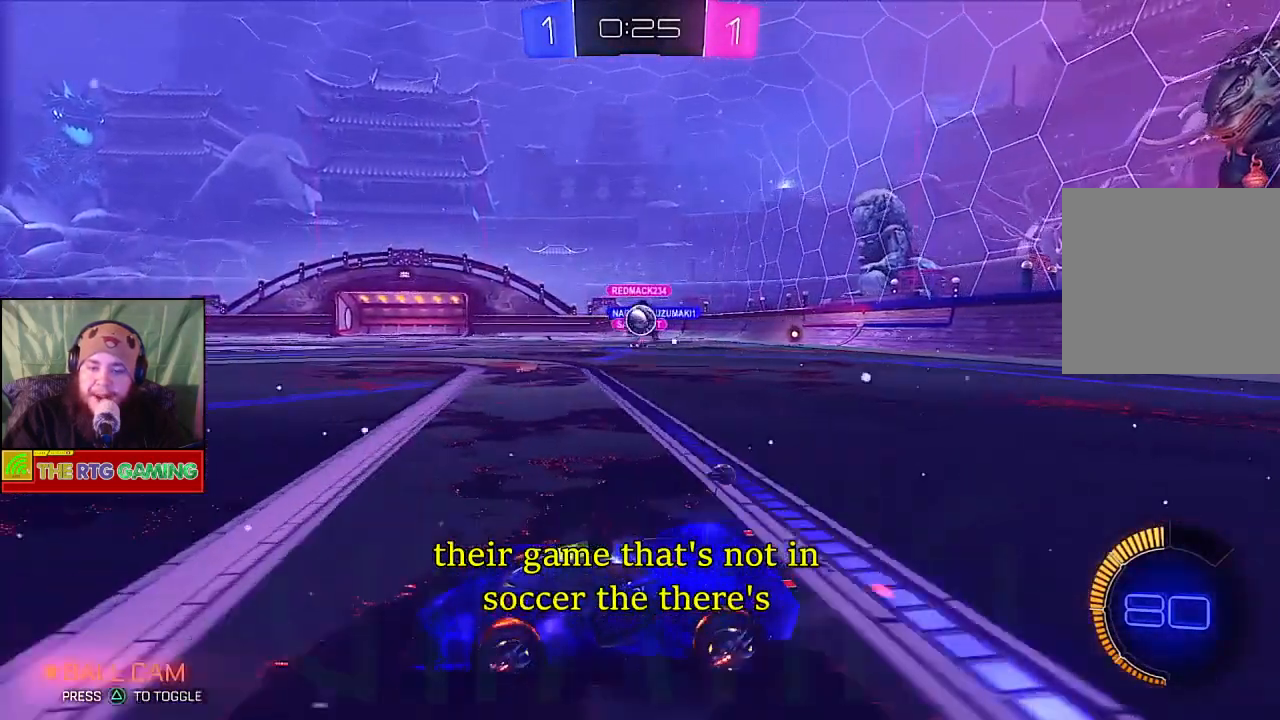
{"buttons": [], "left_stick": "left", "right_stick": "center", "events": [[200, "left_stick", "right"], [400, "left_stick", "center"], [483, "R2", "up"], [483, "left_stick", "left"]]}
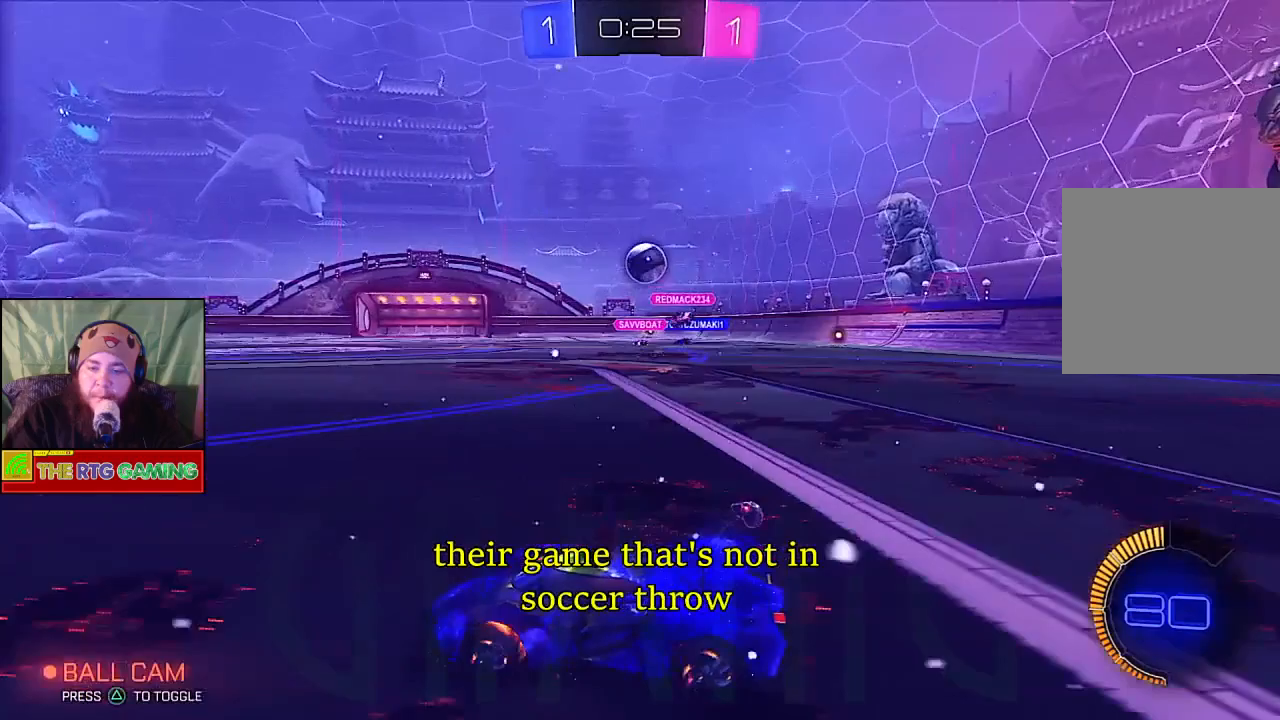
{"buttons": ["CROSS"], "left_stick": "down", "right_stick": "center", "events": [[67, "L2", "down"], [67, "left_stick", "center"], [317, "L2", "up"], [383, "left_stick", "down"], [400, "CROSS", "down"]]}
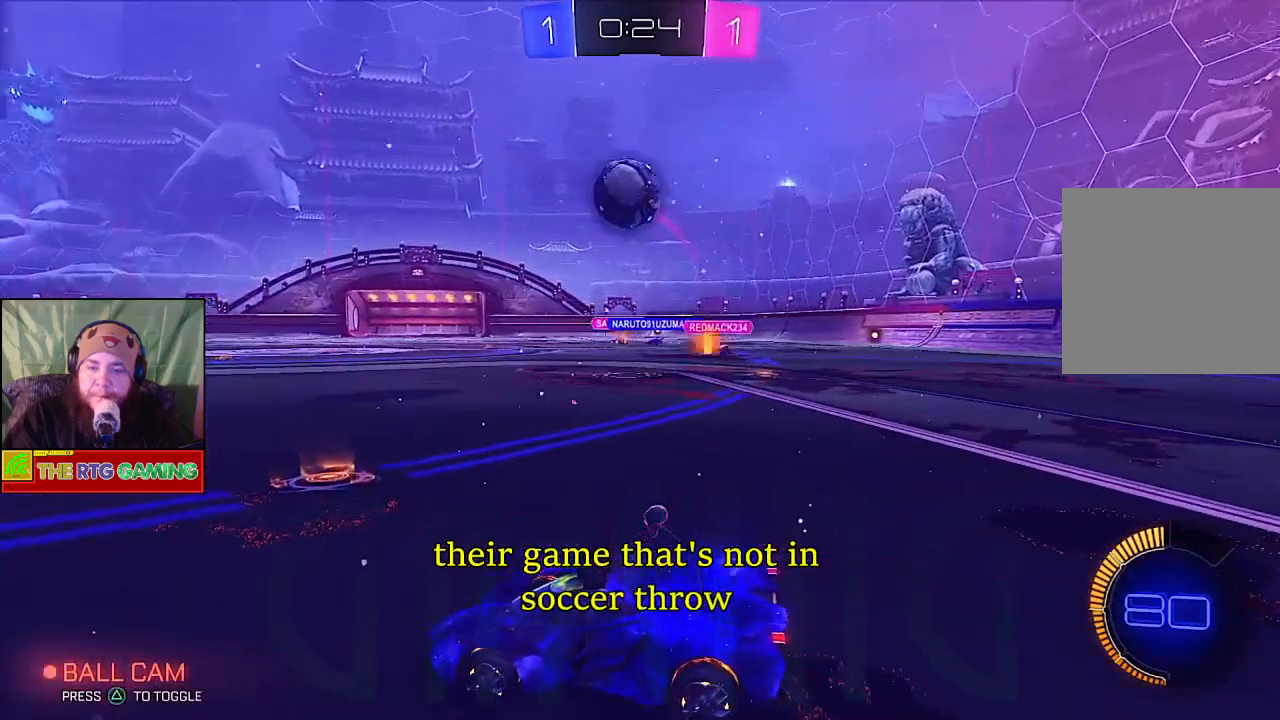
{"buttons": ["CIRCLE"], "left_stick": "up-left", "right_stick": "center", "events": [[17, "left_stick", "down-left"], [67, "CROSS", "up"], [150, "left_stick", "center"], [183, "CIRCLE", "down"], [417, "left_stick", "up-left"]]}
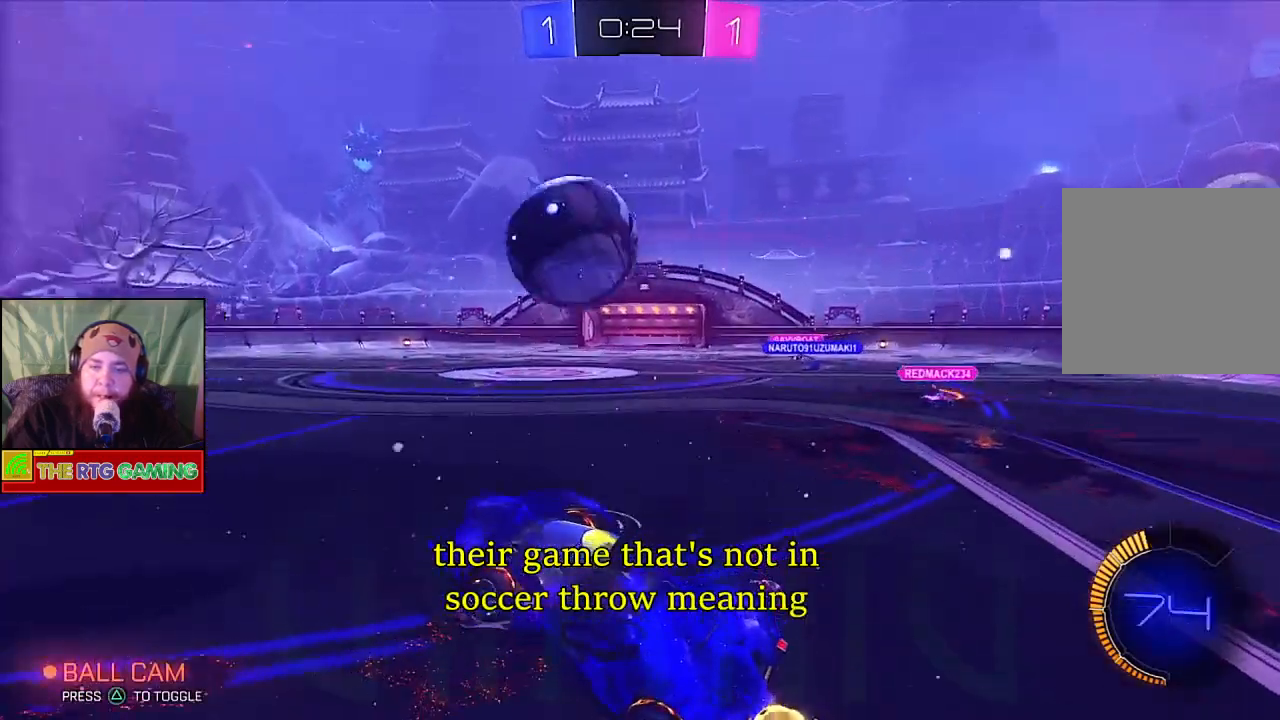
{"buttons": [], "left_stick": "up", "right_stick": "center", "events": [[250, "CIRCLE", "up"], [333, "CROSS", "down"], [450, "left_stick", "up"], [467, "CROSS", "up"]]}
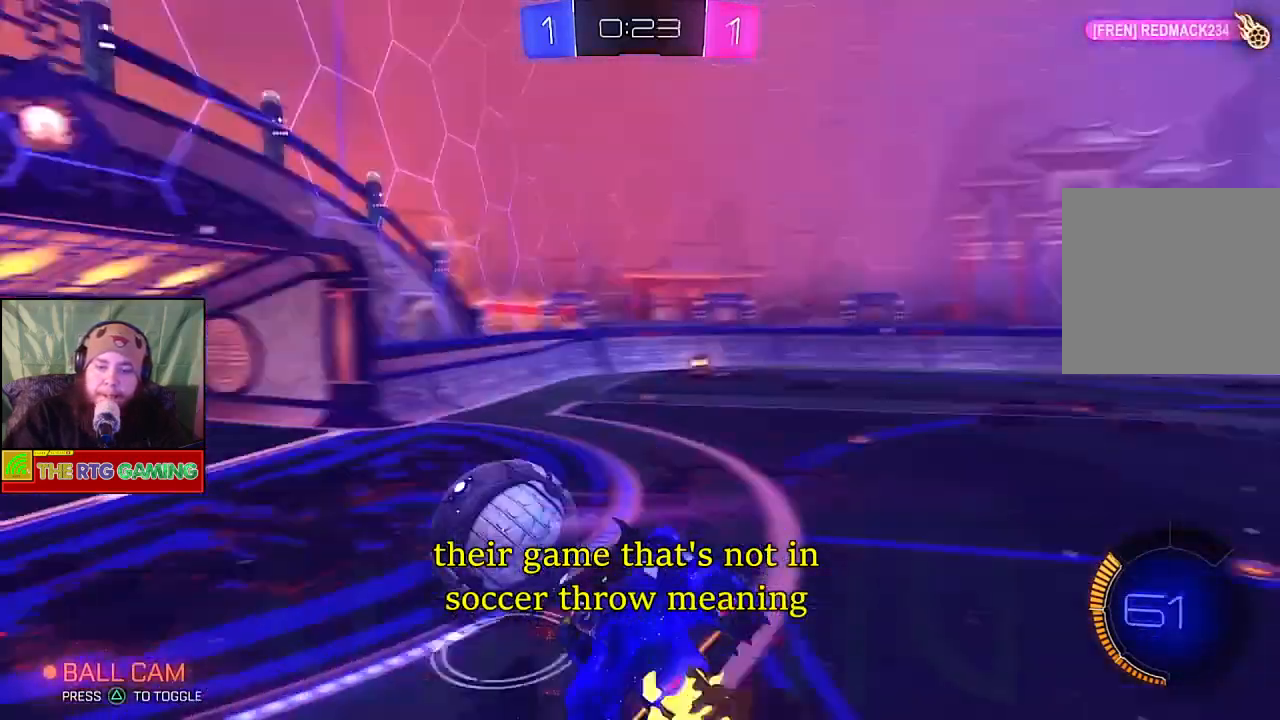
{"buttons": ["R2"], "left_stick": "up", "right_stick": "center", "events": [[33, "CROSS", "down"], [133, "CROSS", "up"], [433, "R2", "down"]]}
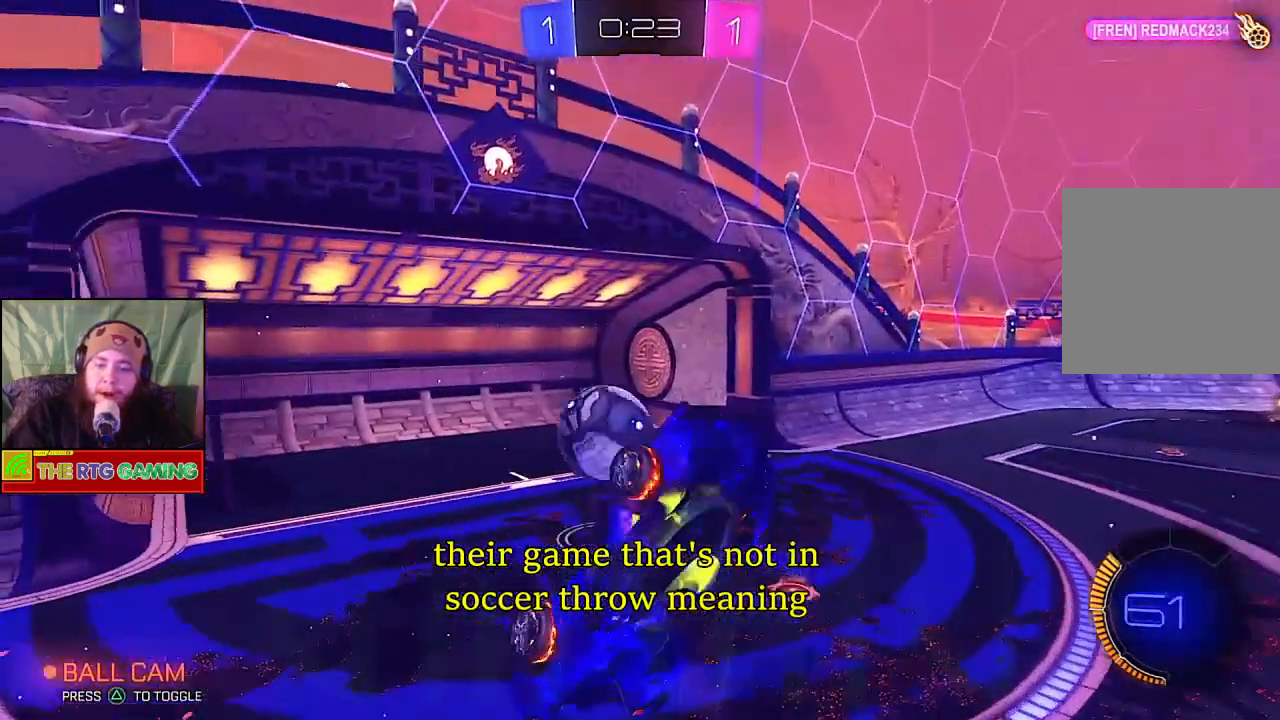
{"buttons": [], "left_stick": "center", "right_stick": "center", "events": [[400, "left_stick", "center"], [433, "R2", "up"]]}